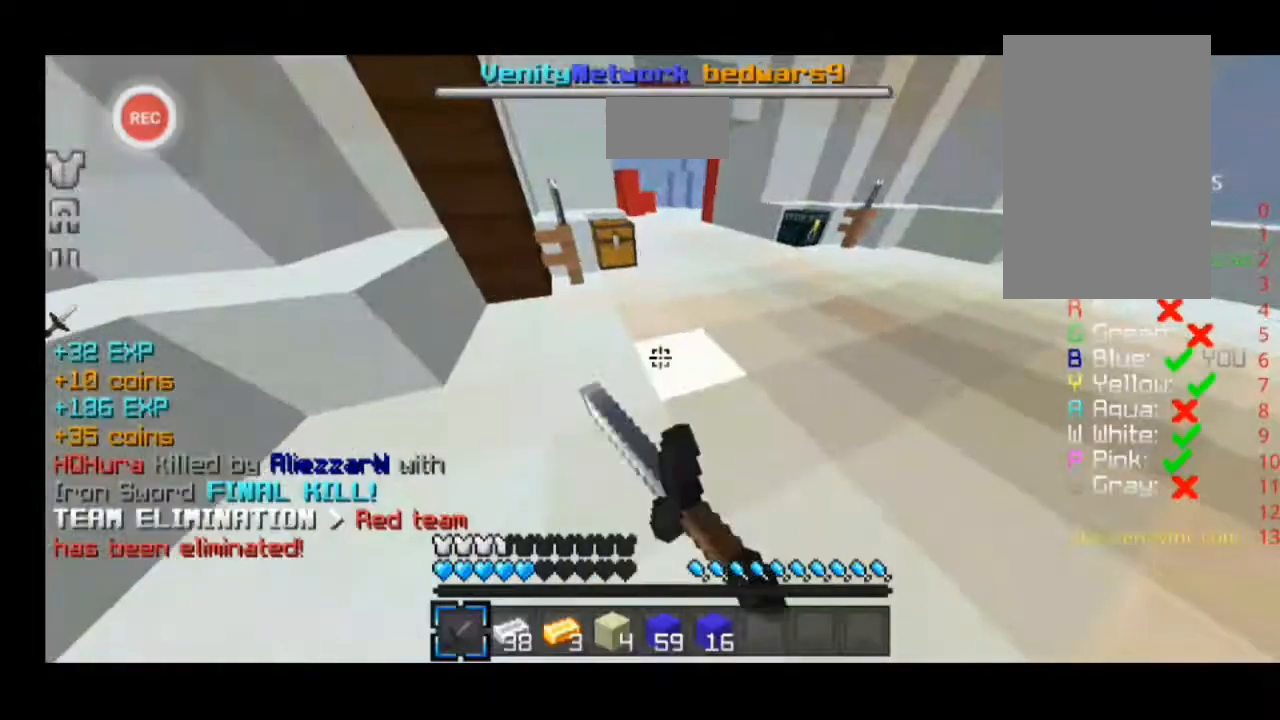
Gameplay with keyboard; each line is a JSON object with the keys held at the frame after it. "events" lists presses ("down") and releases ("up") of "a", "d", "s", "sprint" and "w" between this image and that frame as [ms after this image, input, new state], when the widget could be followed in between. No other keys are recorded. Mouse input is not recorded. Key names are as the overlay labels them; some are game actions (e.g. jump) rather than physical keys.
{"keys": ["d", "sprint", "w"], "events": []}
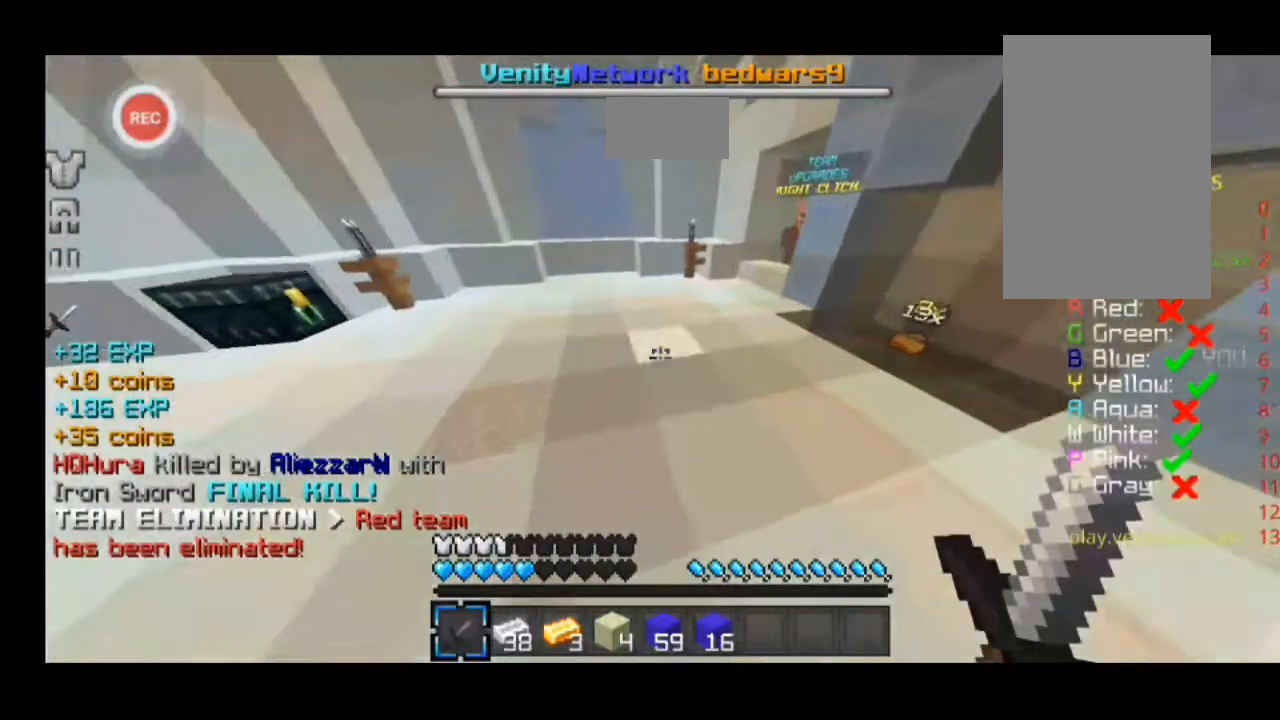
{"keys": ["d", "sprint", "w"], "events": []}
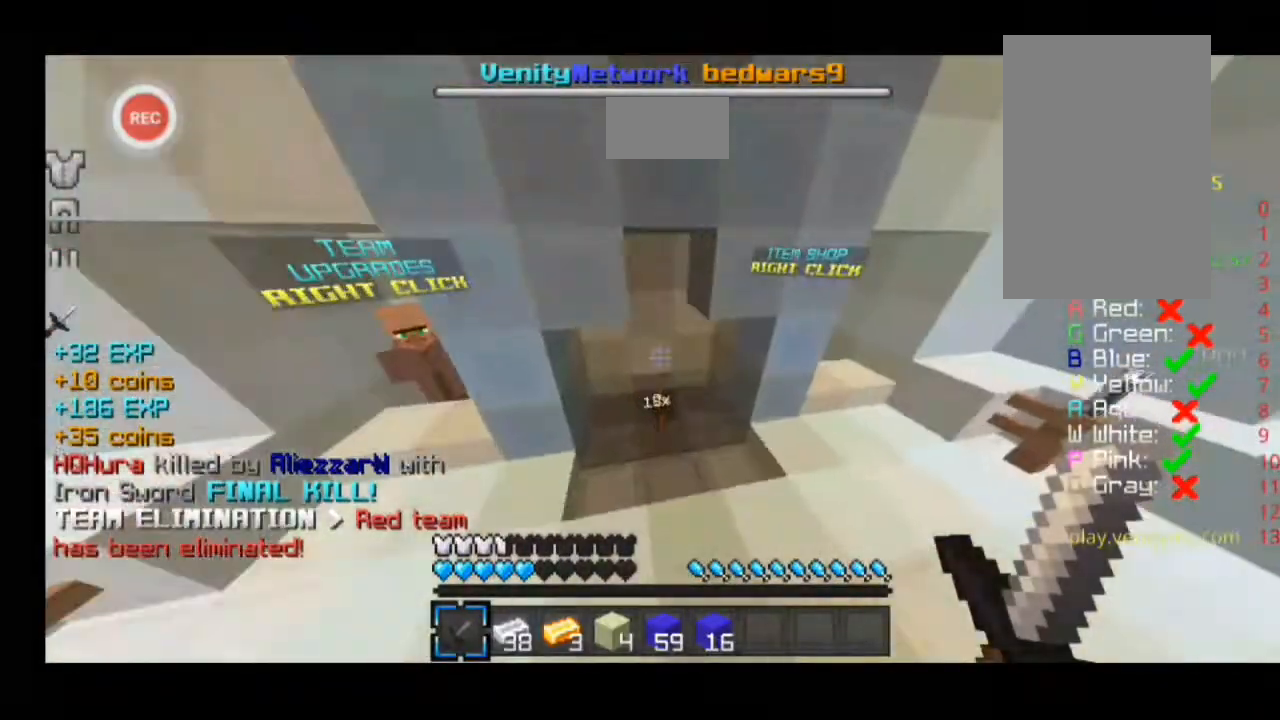
{"keys": ["a", "sprint", "w"], "events": [[233, "d", "up"], [333, "a", "down"]]}
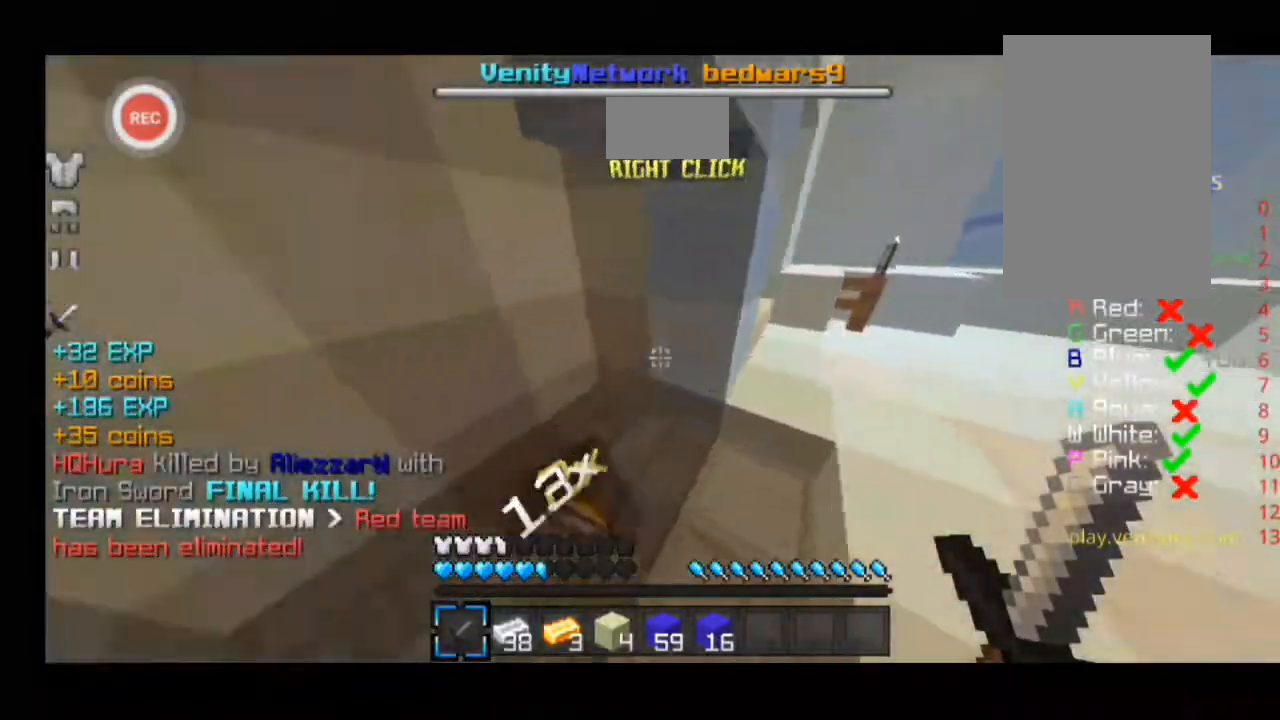
{"keys": ["a", "sprint", "w"], "events": []}
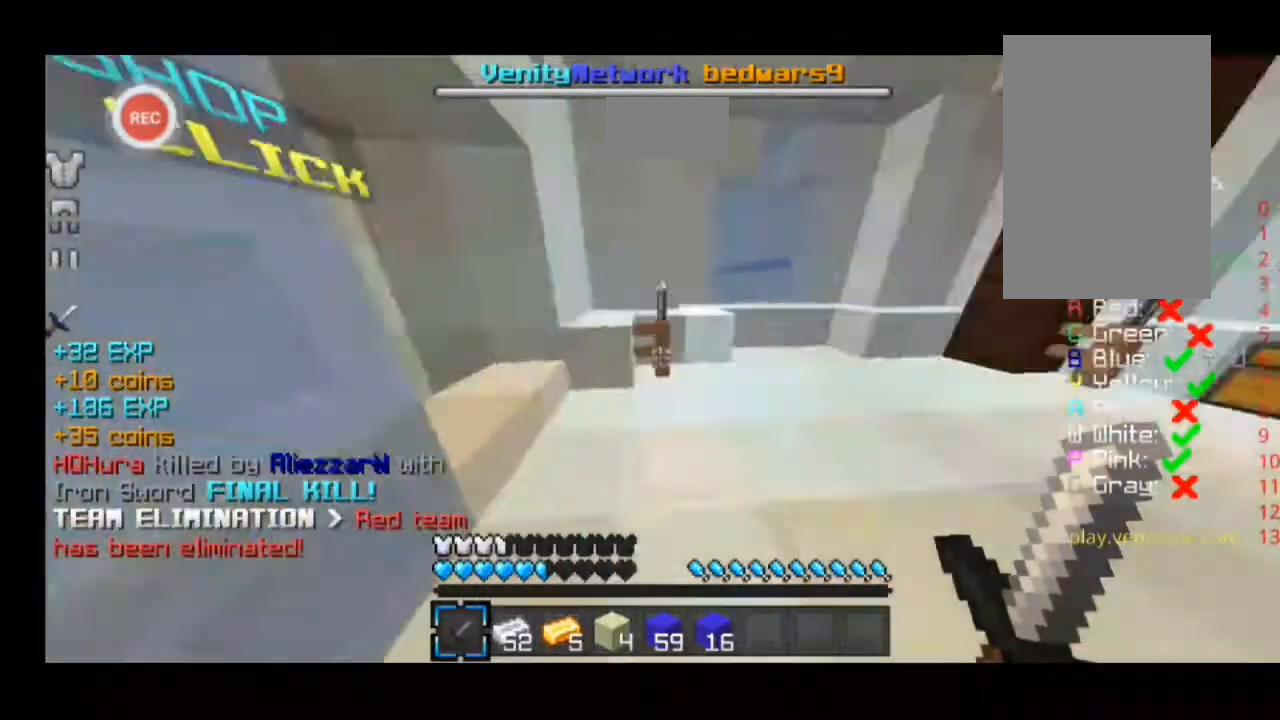
{"keys": ["a"], "events": [[500, "sprint", "up"], [500, "w", "up"]]}
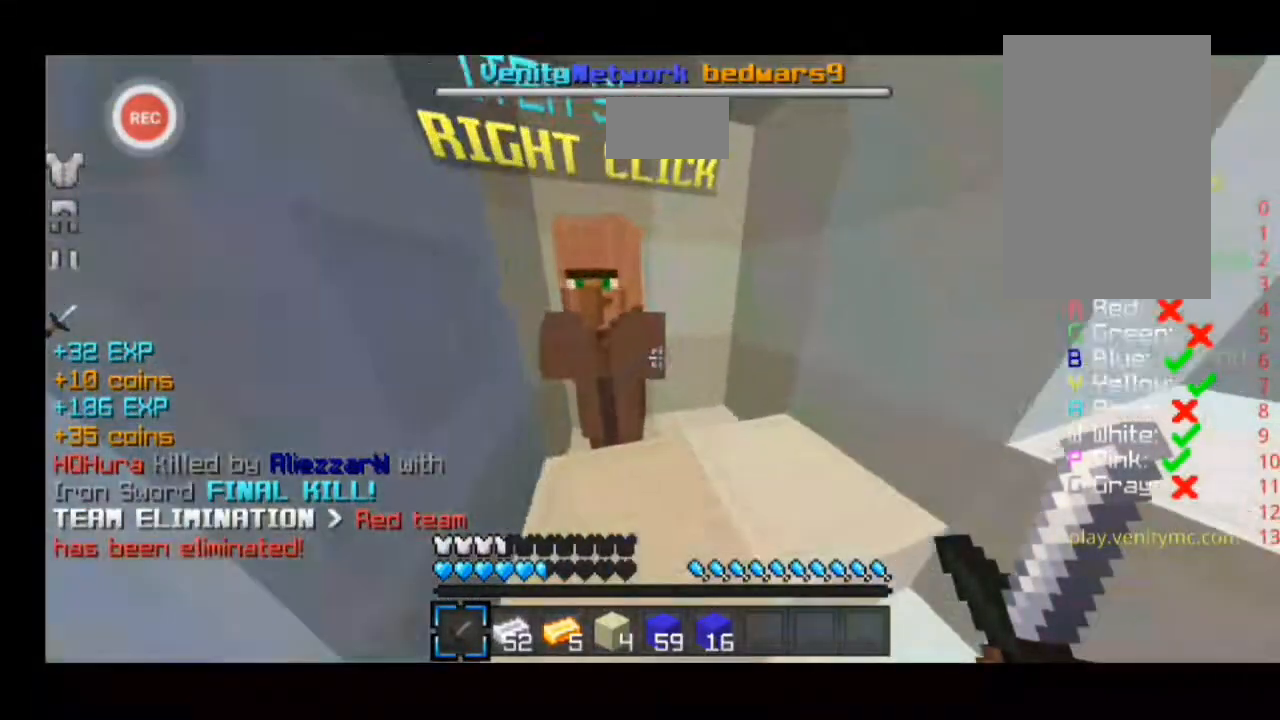
{"keys": ["sprint", "w"], "events": [[100, "a", "up"], [133, "sprint", "down"], [133, "w", "down"]]}